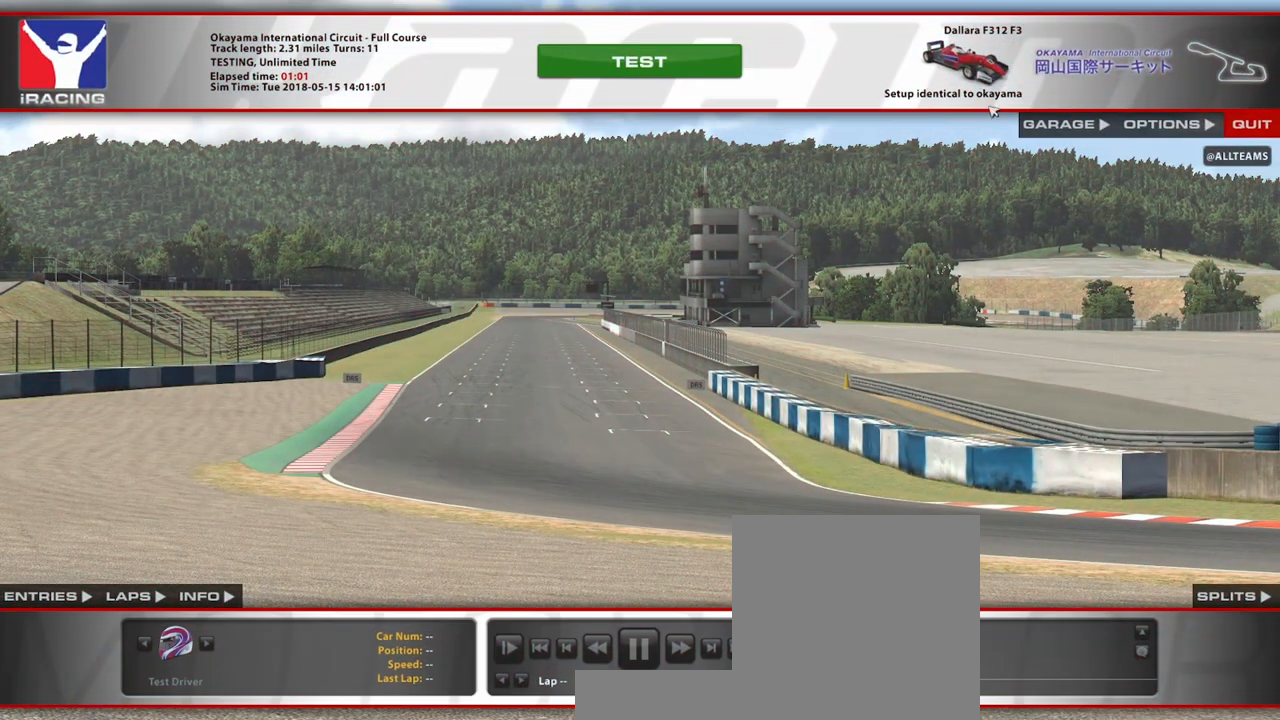
Gameplay with a controller (Xbox layout); each line is a JSON object with the inputs held at the frame after it (dt_ms = milliseconds from this image to that frame). "events" lists button and stick changes between this image and that frame as [ms after this image, input, new state], when the widget could be followed in between. Not read: HOME L2 L3 R3.
{"dt_ms": 500, "buttons": [], "left_stick": "center", "right_stick": "center", "events": []}
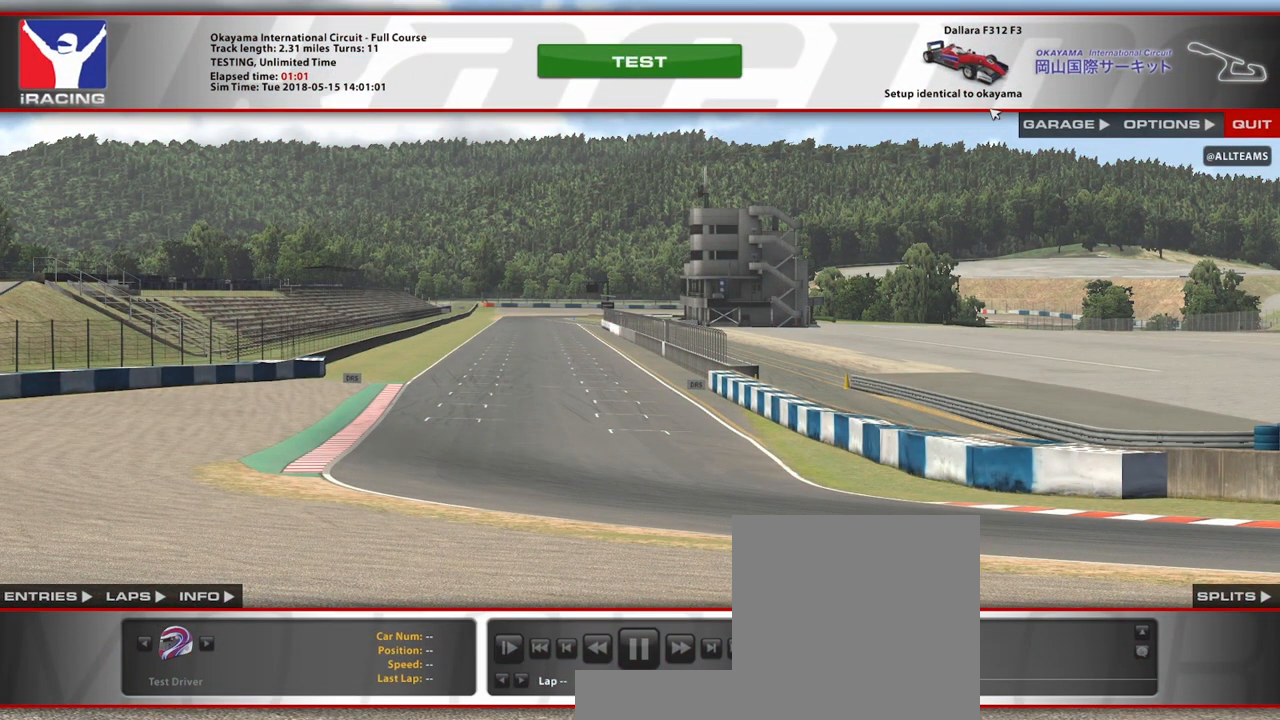
{"dt_ms": 500, "buttons": [], "left_stick": "center", "right_stick": "center", "events": []}
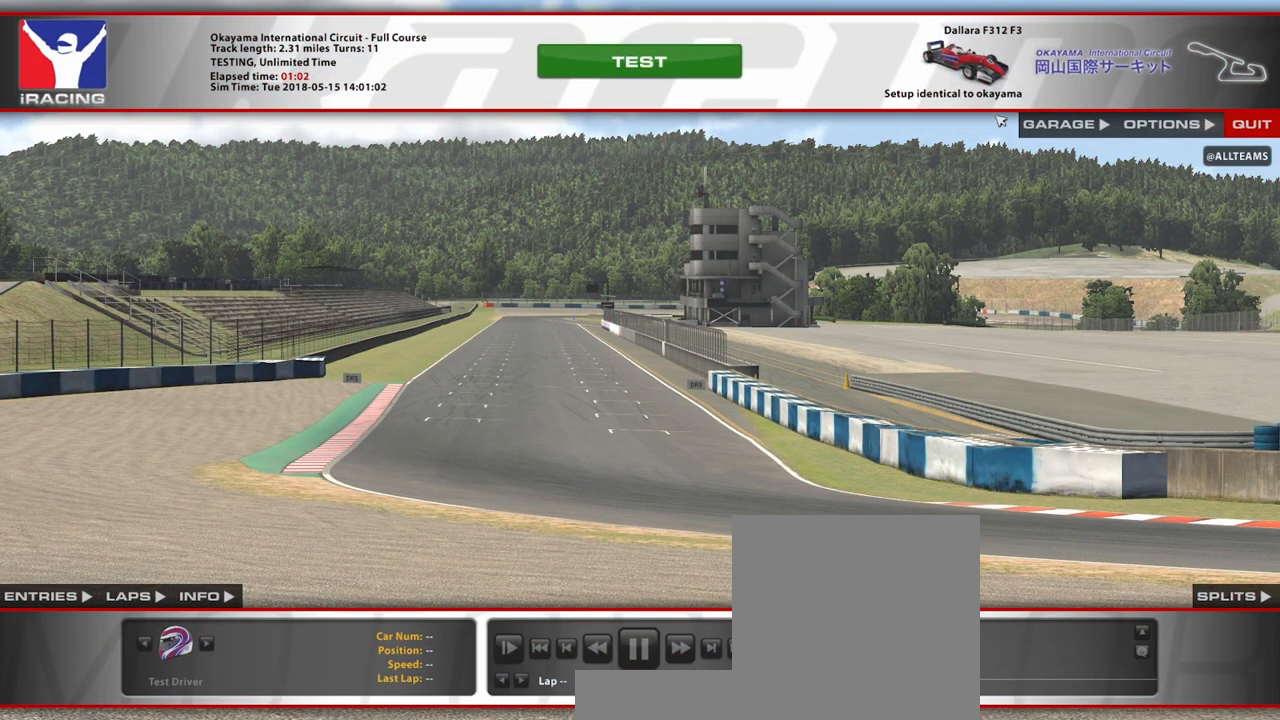
{"dt_ms": 500, "buttons": [], "left_stick": "center", "right_stick": "center", "events": []}
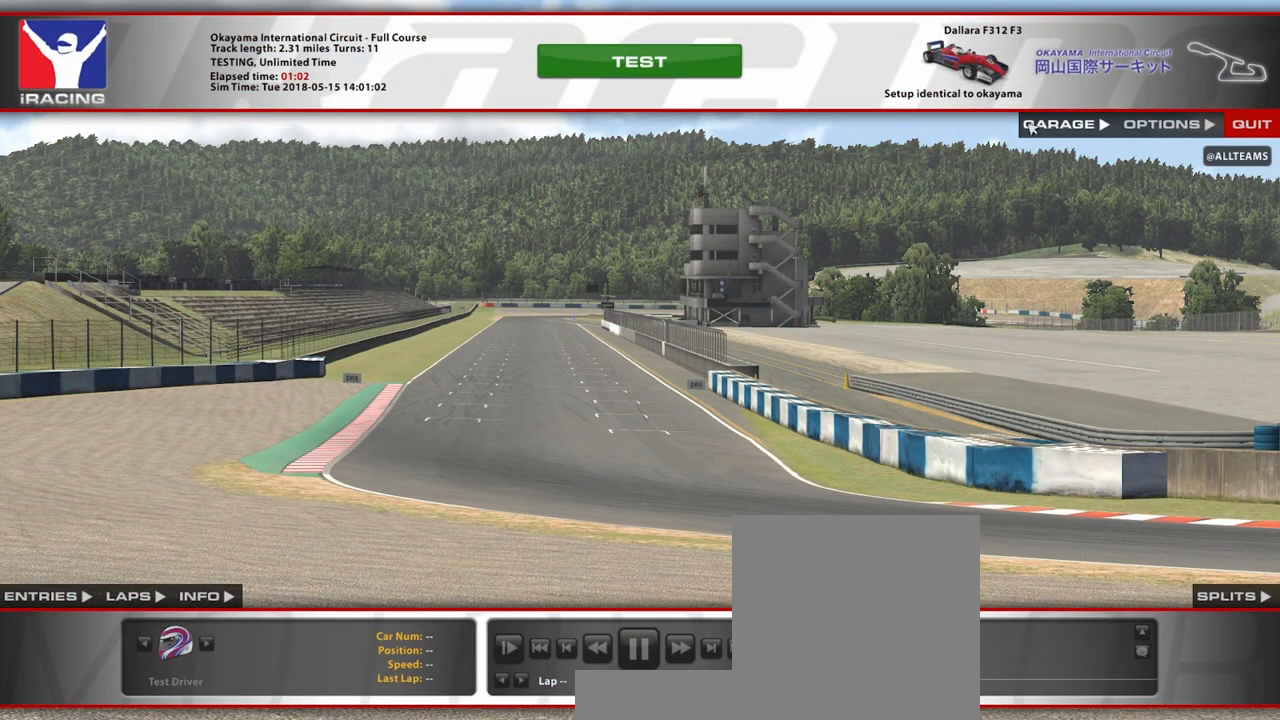
{"dt_ms": 500, "buttons": [], "left_stick": "center", "right_stick": "center", "events": []}
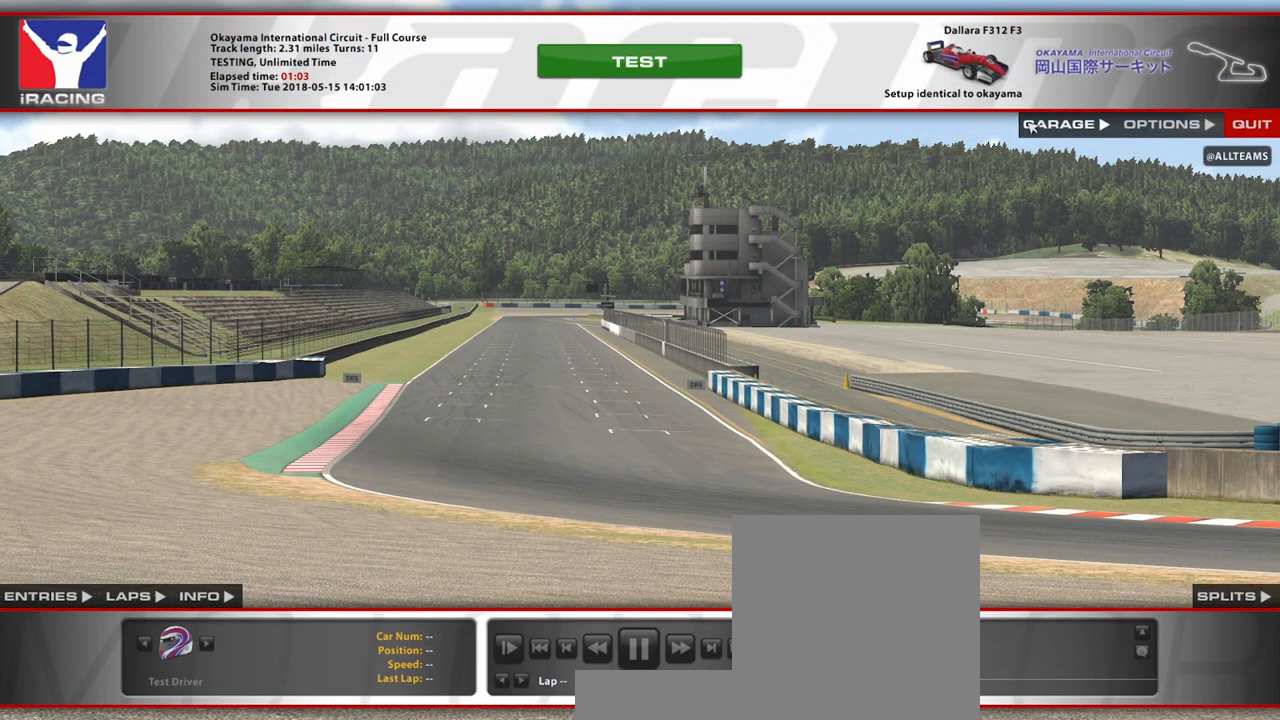
{"dt_ms": 500, "buttons": [], "left_stick": "center", "right_stick": "center", "events": []}
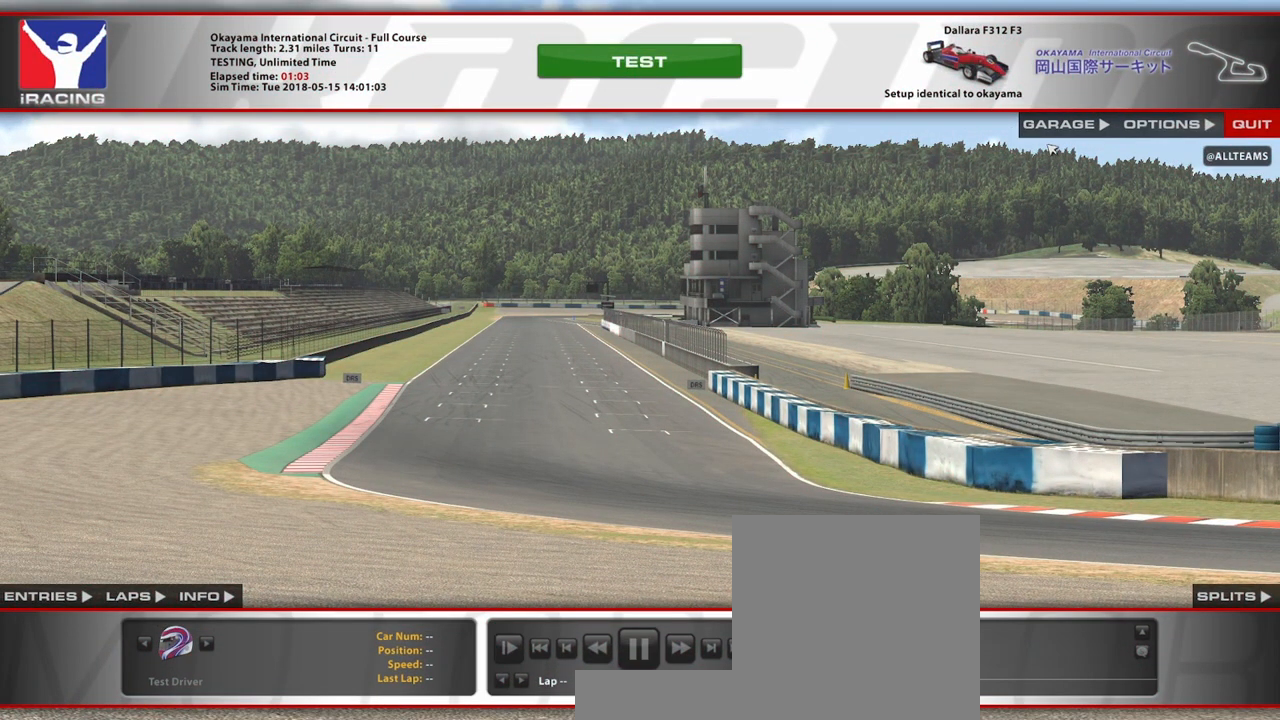
{"dt_ms": 500, "buttons": [], "left_stick": "center", "right_stick": "center", "events": []}
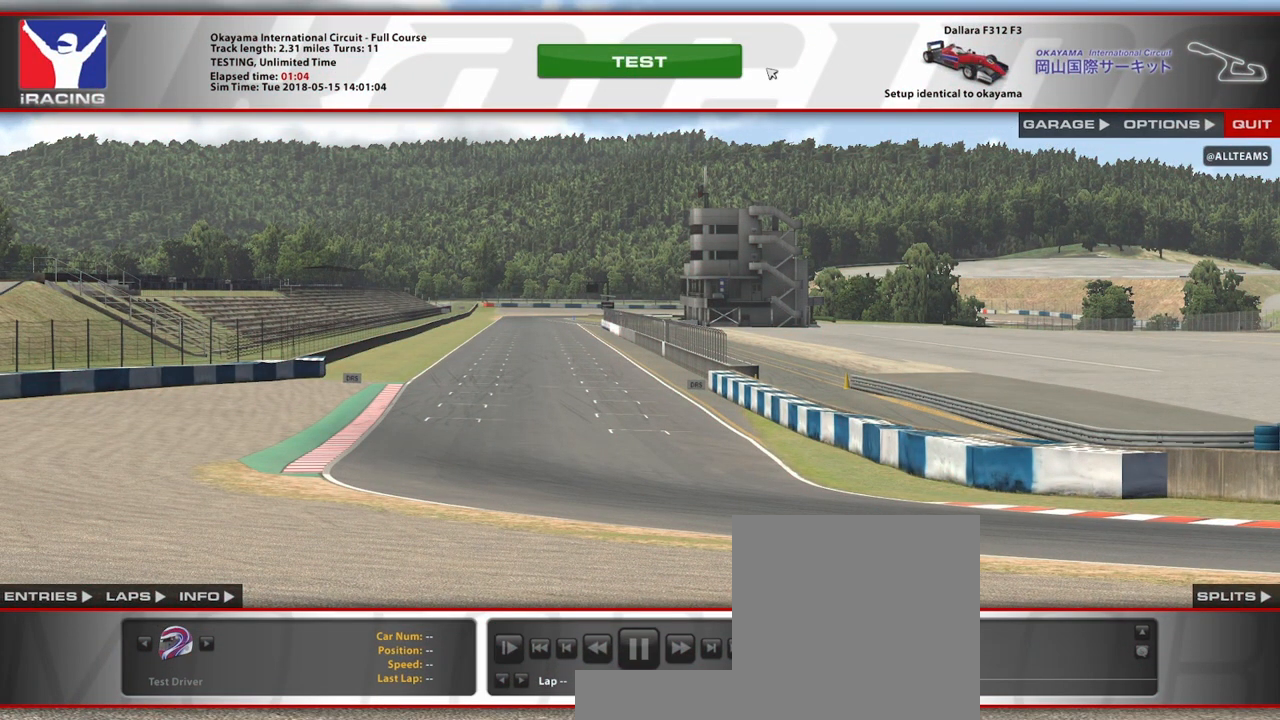
{"dt_ms": 500, "buttons": [], "left_stick": "center", "right_stick": "center", "events": []}
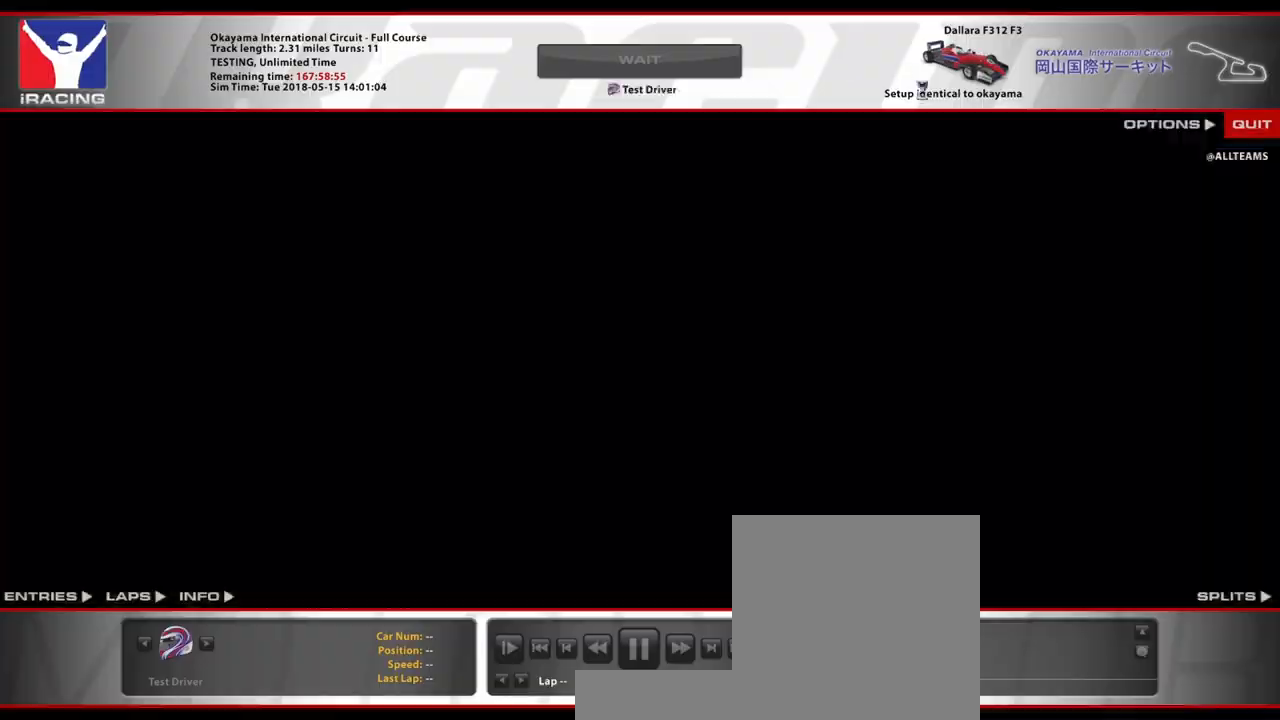
{"dt_ms": 500, "buttons": [], "left_stick": "center", "right_stick": "center", "events": []}
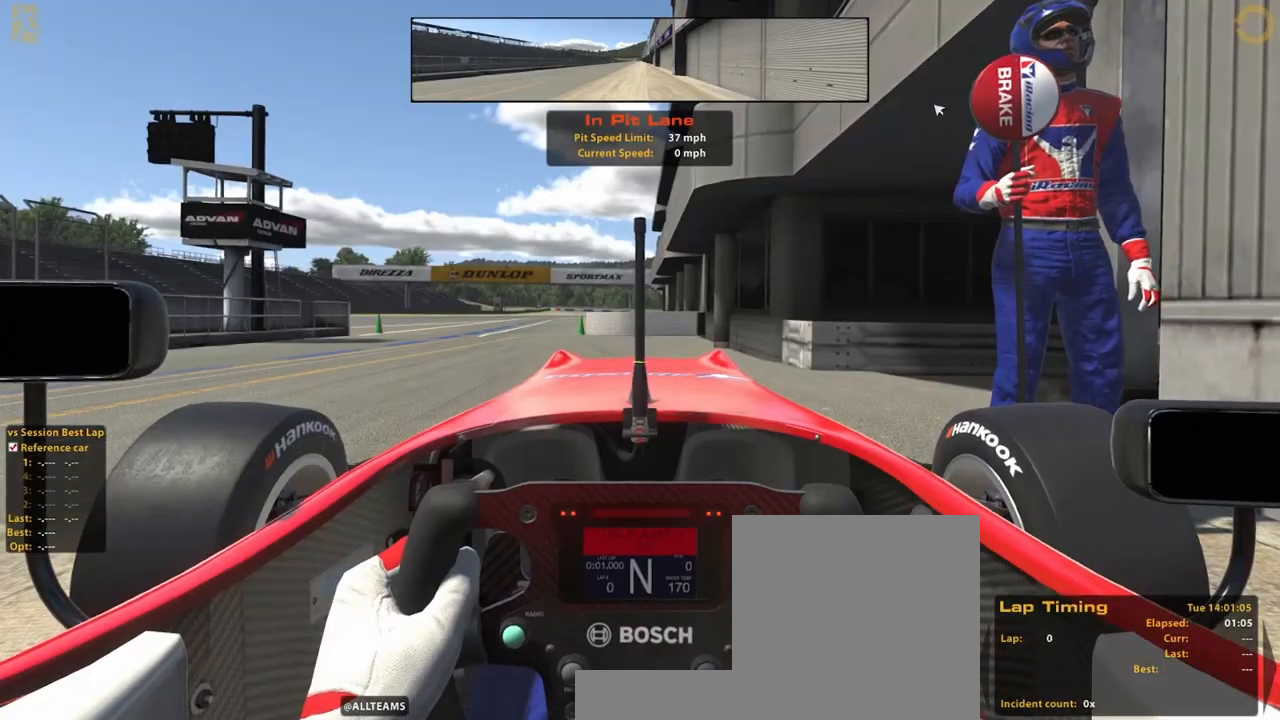
{"dt_ms": 500, "buttons": ["A"], "left_stick": "center", "right_stick": "center"}
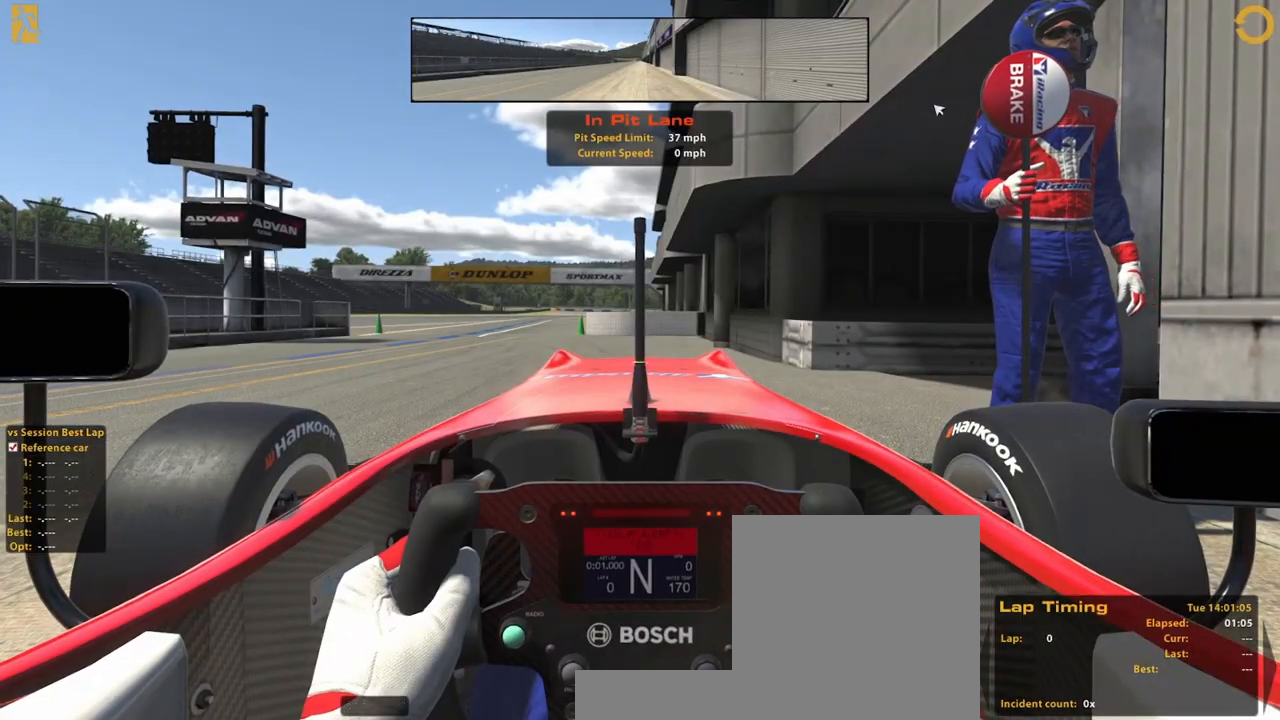
{"dt_ms": 1000, "buttons": ["R2"], "left_stick": "up-left", "right_stick": "center"}
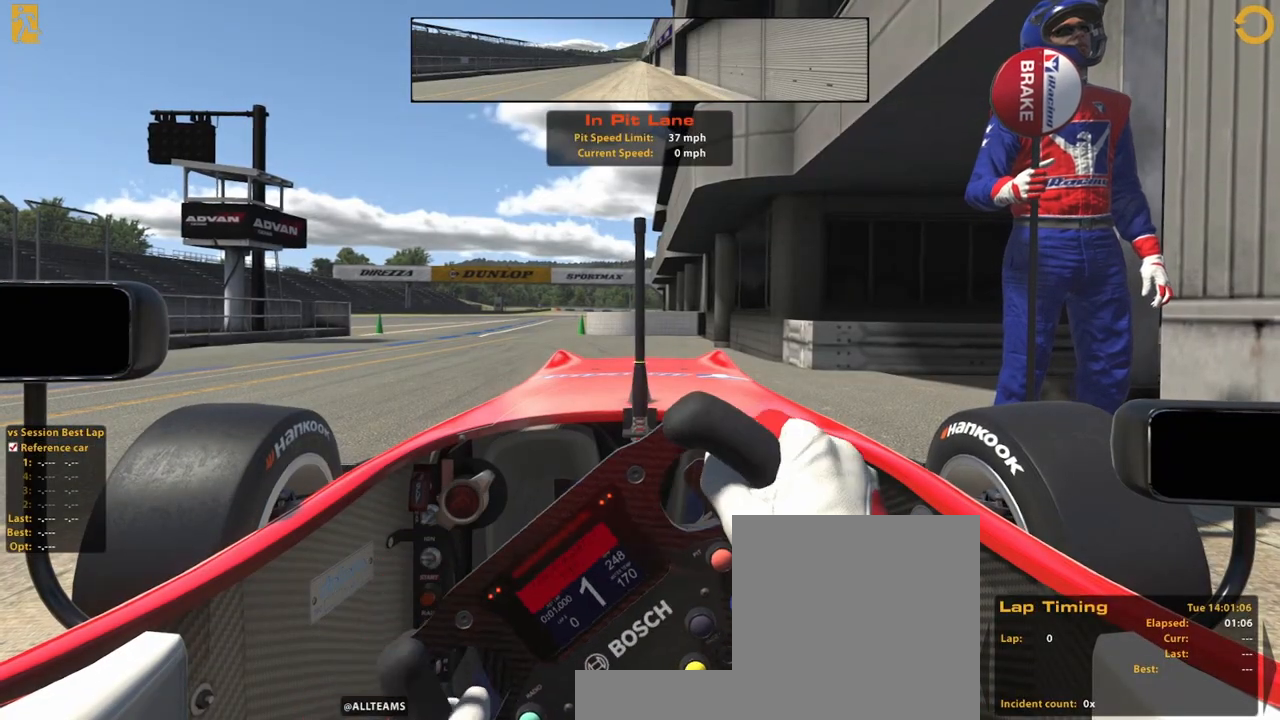
{"dt_ms": 500, "buttons": ["R2"], "left_stick": "up-left", "right_stick": "center", "events": []}
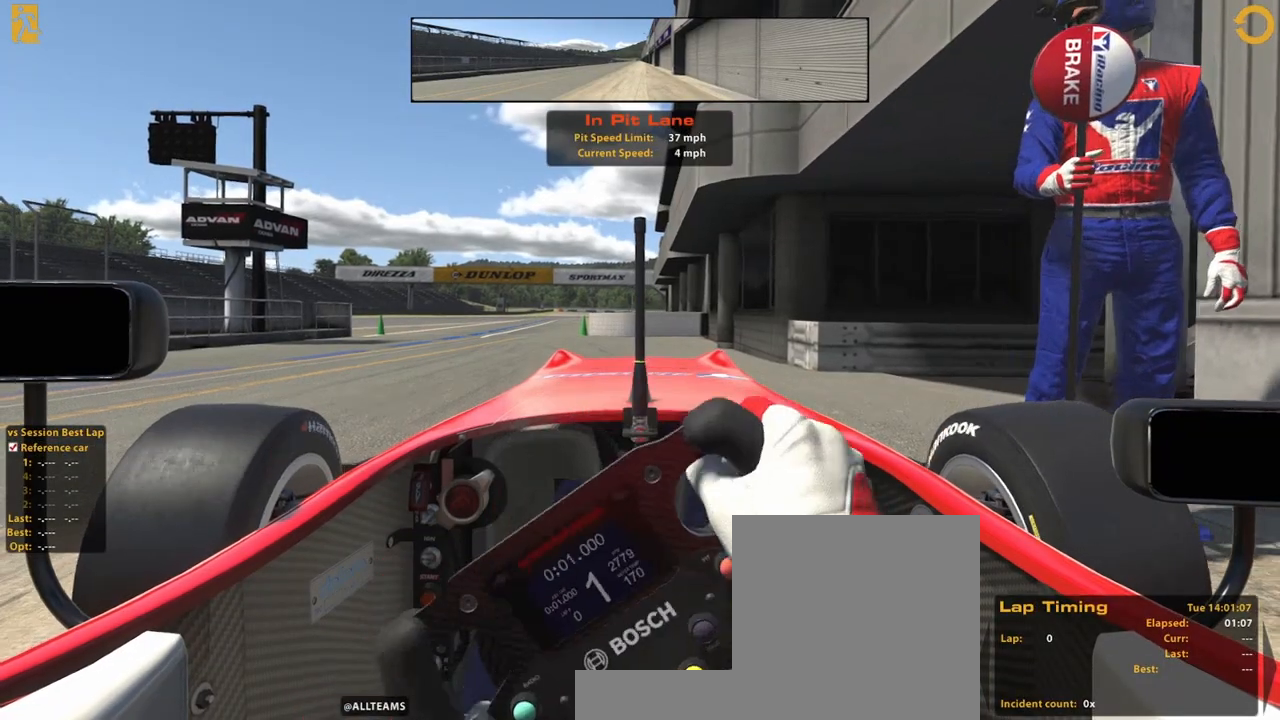
{"dt_ms": 500, "buttons": [], "left_stick": "up", "right_stick": "center", "events": [[40, "left_stick", "up"], [360, "R2", "up"]]}
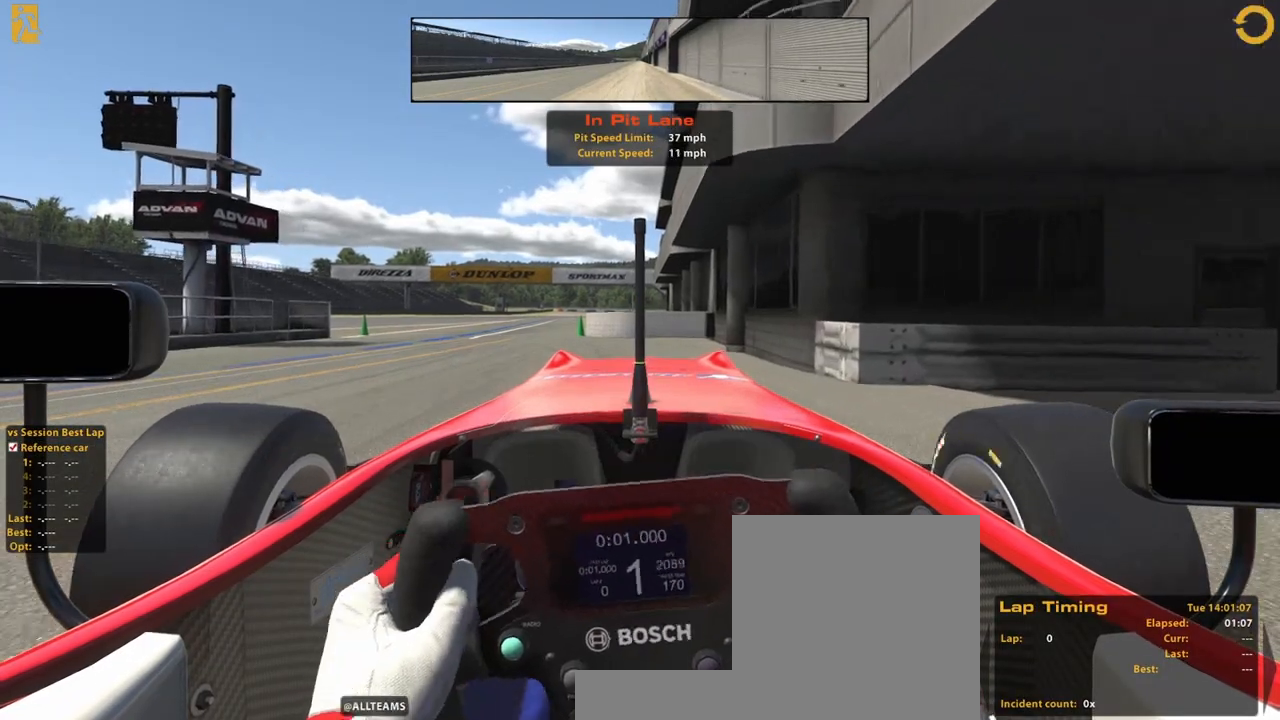
{"dt_ms": 500, "buttons": [], "left_stick": "left", "right_stick": "center", "events": [[40, "left_stick", "up-left"], [300, "left_stick", "left"]]}
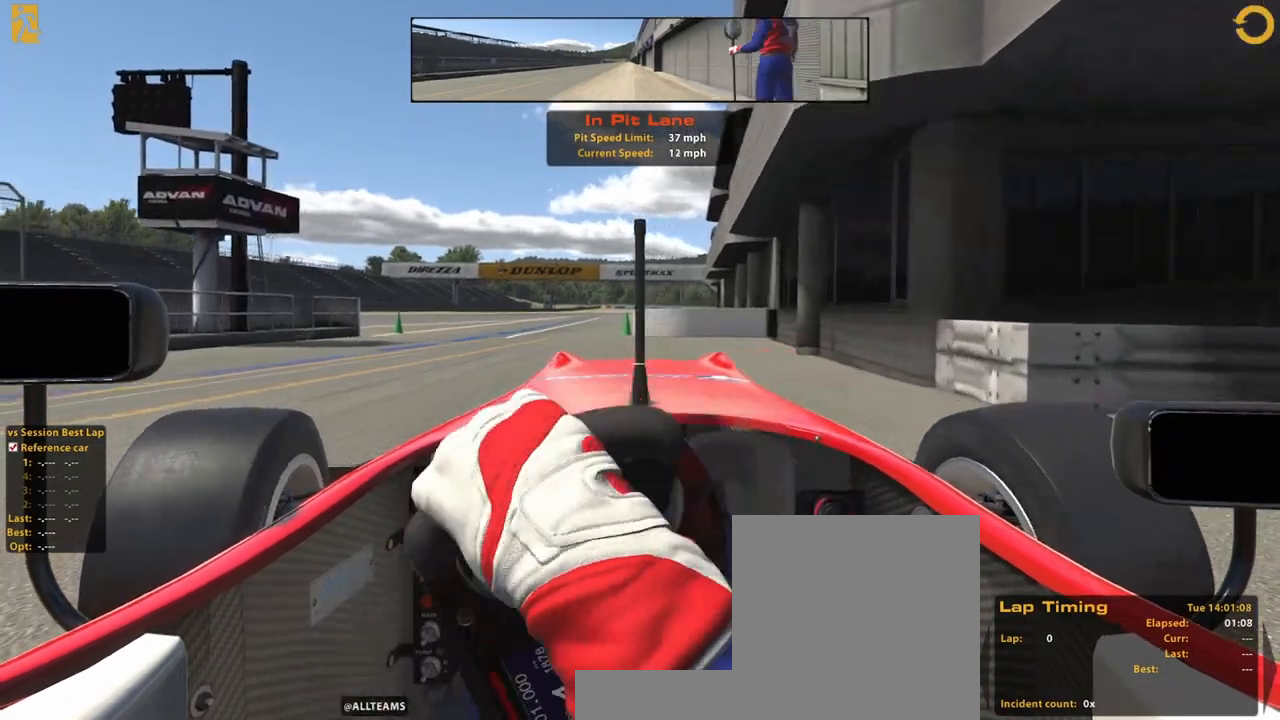
{"dt_ms": 500, "buttons": [], "left_stick": "up-left", "right_stick": "center", "events": [[400, "left_stick", "up-left"]]}
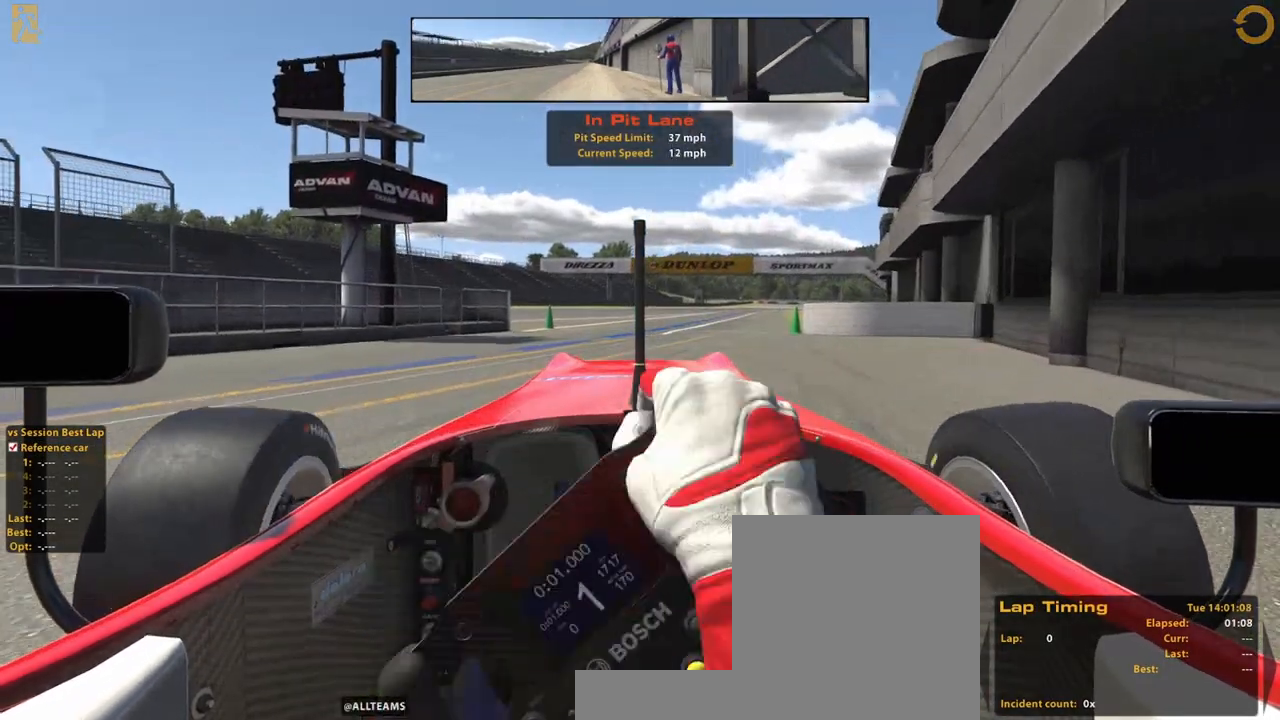
{"dt_ms": 500, "buttons": ["R2"], "left_stick": "up-right", "right_stick": "center"}
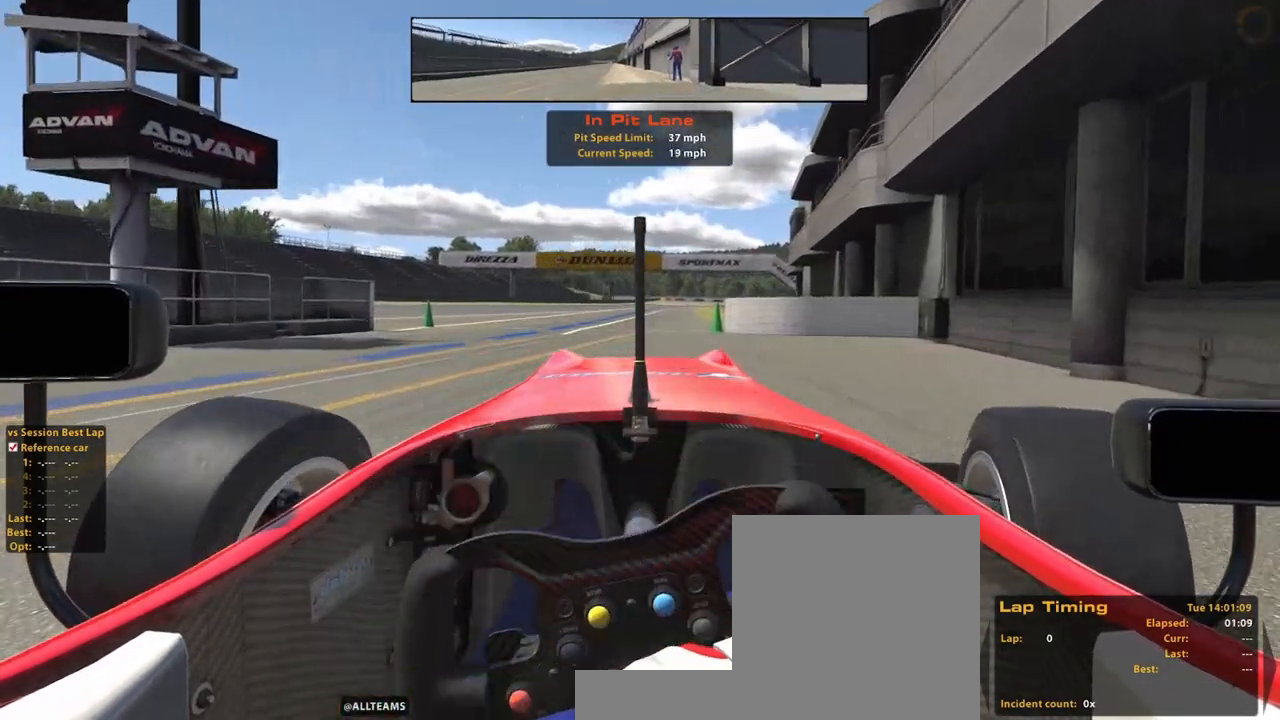
{"dt_ms": 500, "buttons": ["R2"], "left_stick": "up-left", "right_stick": "center", "events": [[200, "left_stick", "up"], [320, "left_stick", "up-left"]]}
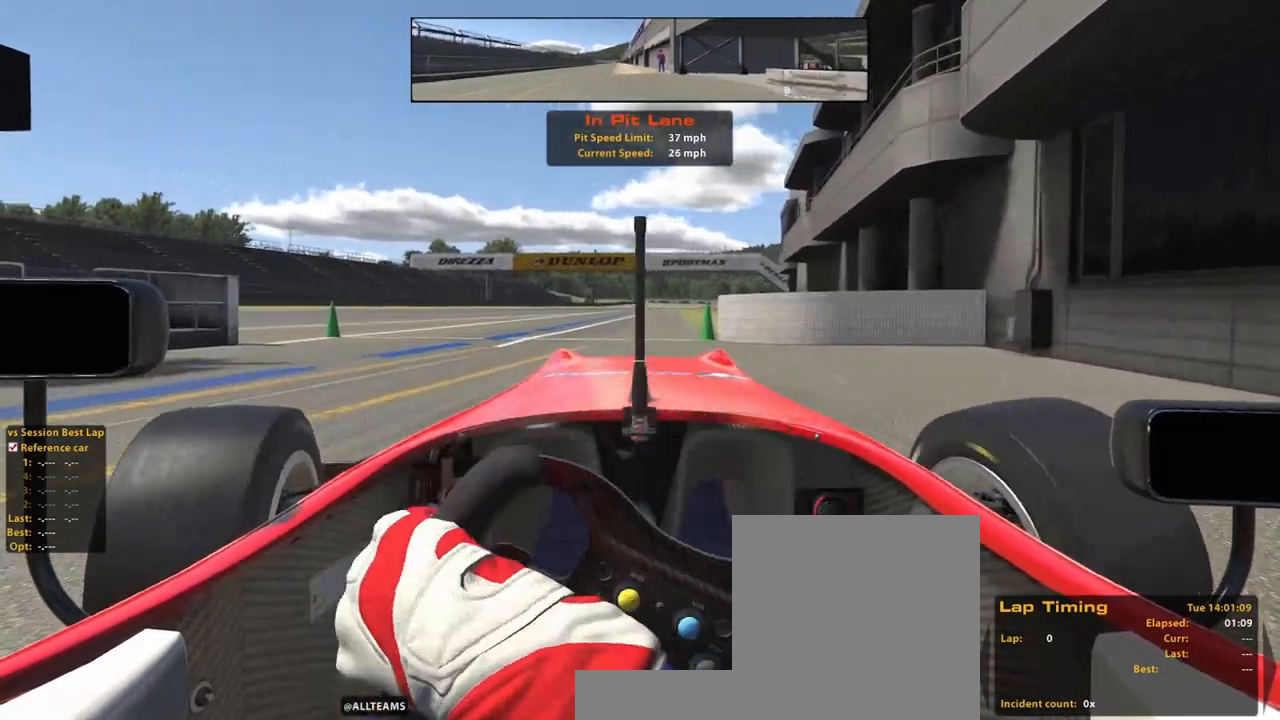
{"dt_ms": 500, "buttons": ["R2"], "left_stick": "up", "right_stick": "center"}
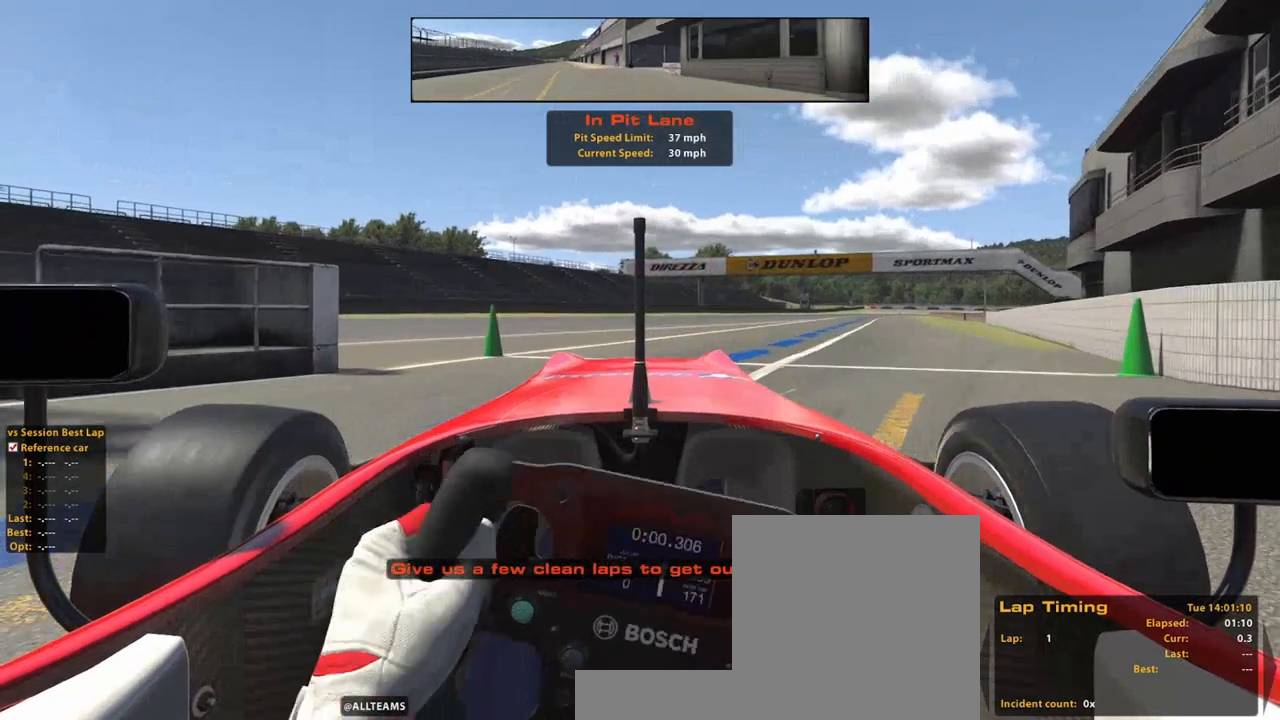
{"dt_ms": 500, "buttons": [], "left_stick": "up-right", "right_stick": "center", "events": [[60, "left_stick", "up-right"], [80, "R2", "up"]]}
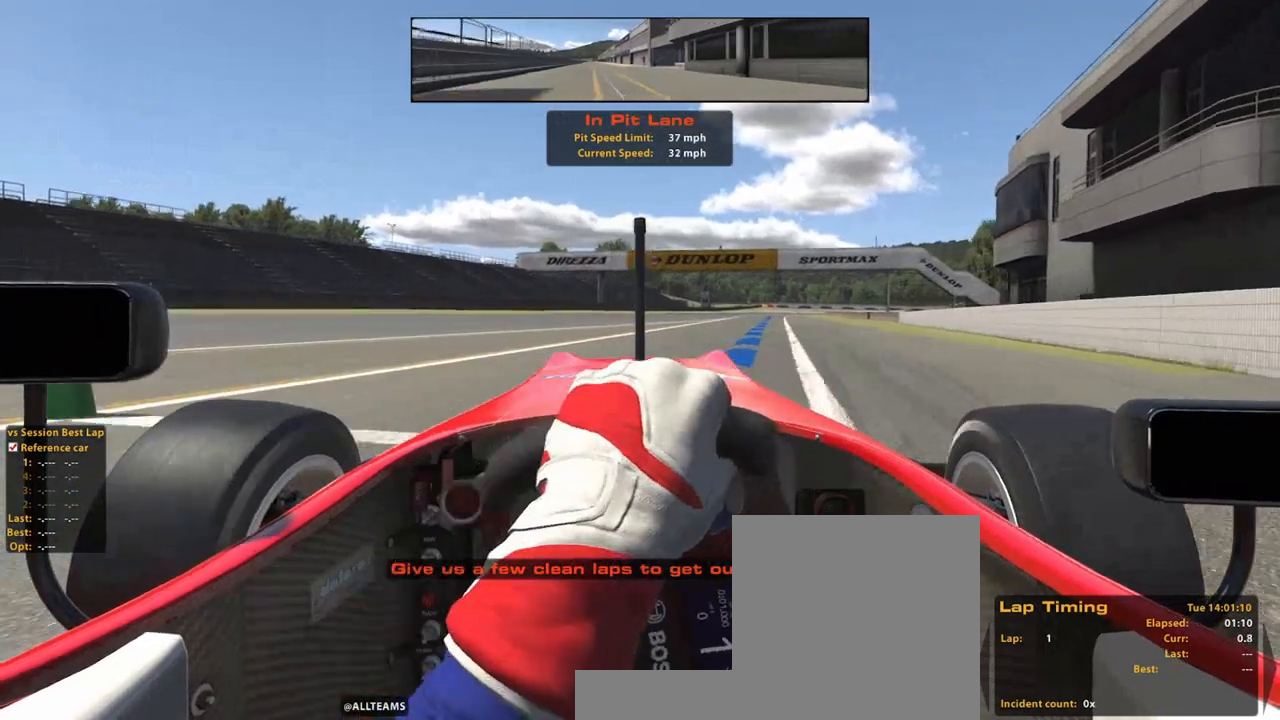
{"dt_ms": 500, "buttons": ["R2"], "left_stick": "up-left", "right_stick": "center", "events": [[260, "R2", "down"], [300, "left_stick", "up"], [480, "left_stick", "up-left"]]}
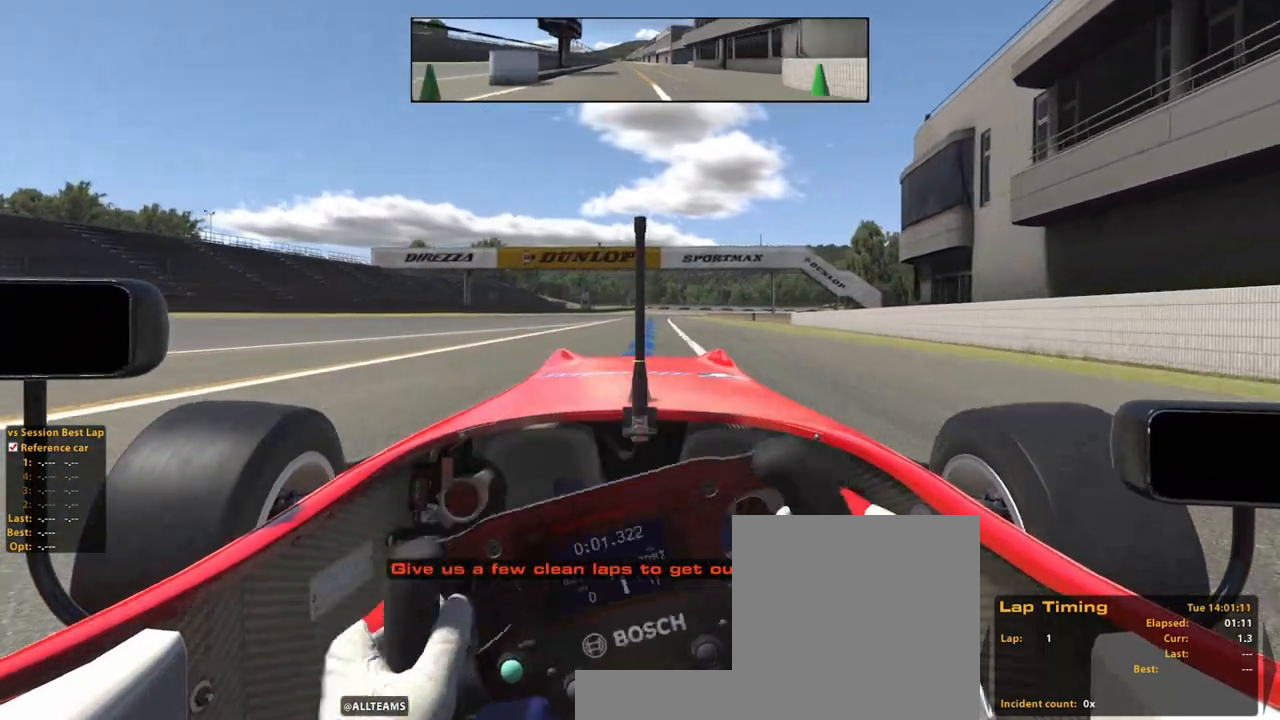
{"dt_ms": 500, "buttons": ["R2"], "left_stick": "up", "right_stick": "center", "events": [[380, "left_stick", "up"]]}
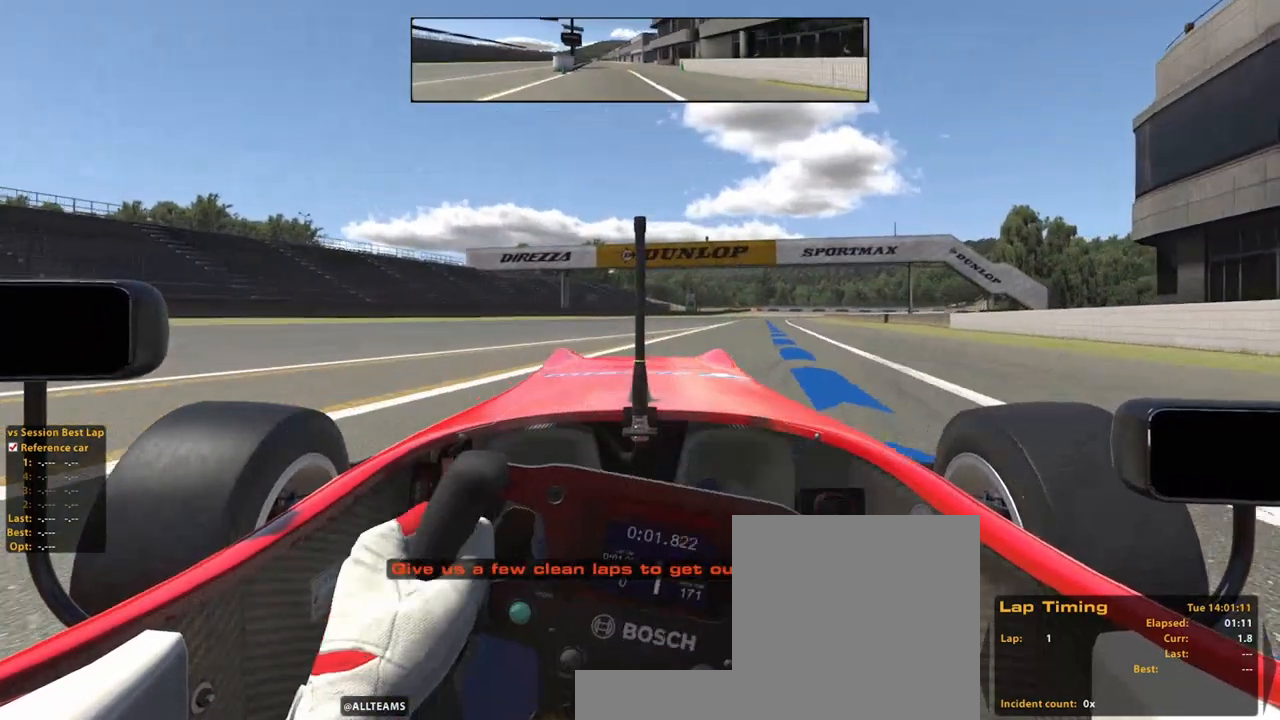
{"dt_ms": 500, "buttons": ["R2"], "left_stick": "up-right", "right_stick": "center", "events": [[180, "left_stick", "up-right"]]}
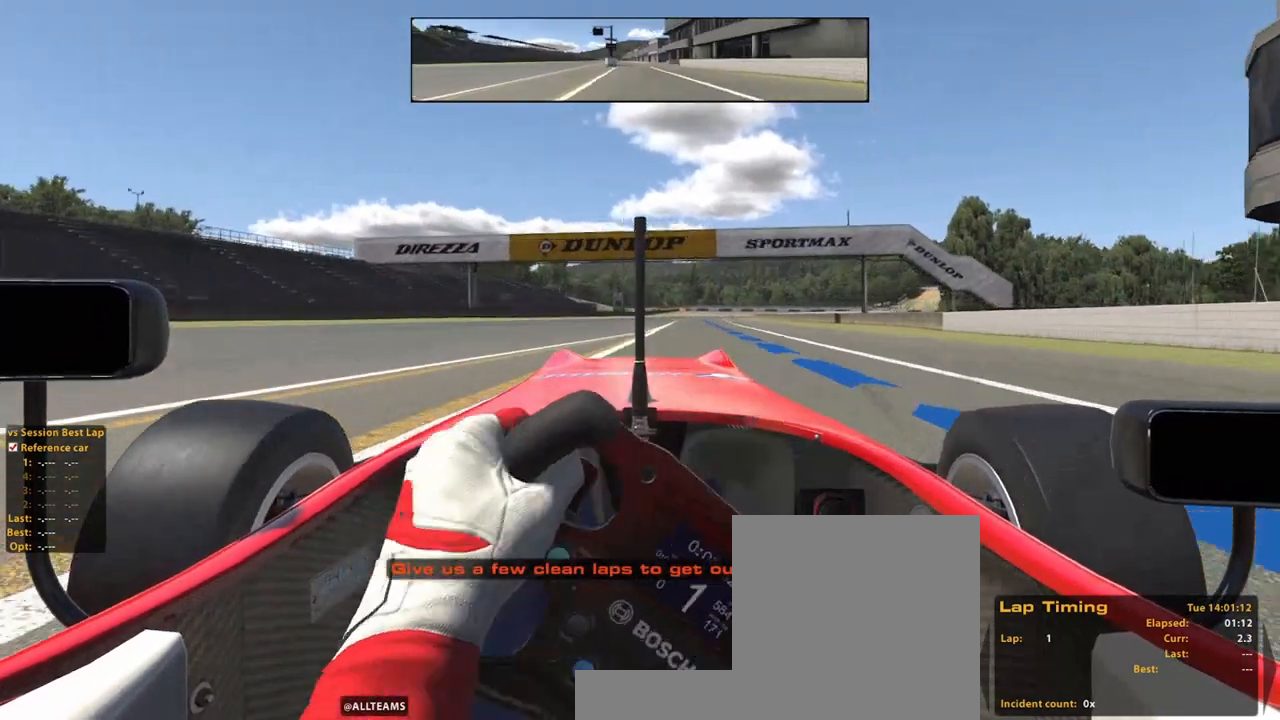
{"dt_ms": 500, "buttons": ["R2"], "left_stick": "up-left", "right_stick": "center", "events": [[260, "A", "down"], [400, "A", "up"], [420, "left_stick", "up-left"]]}
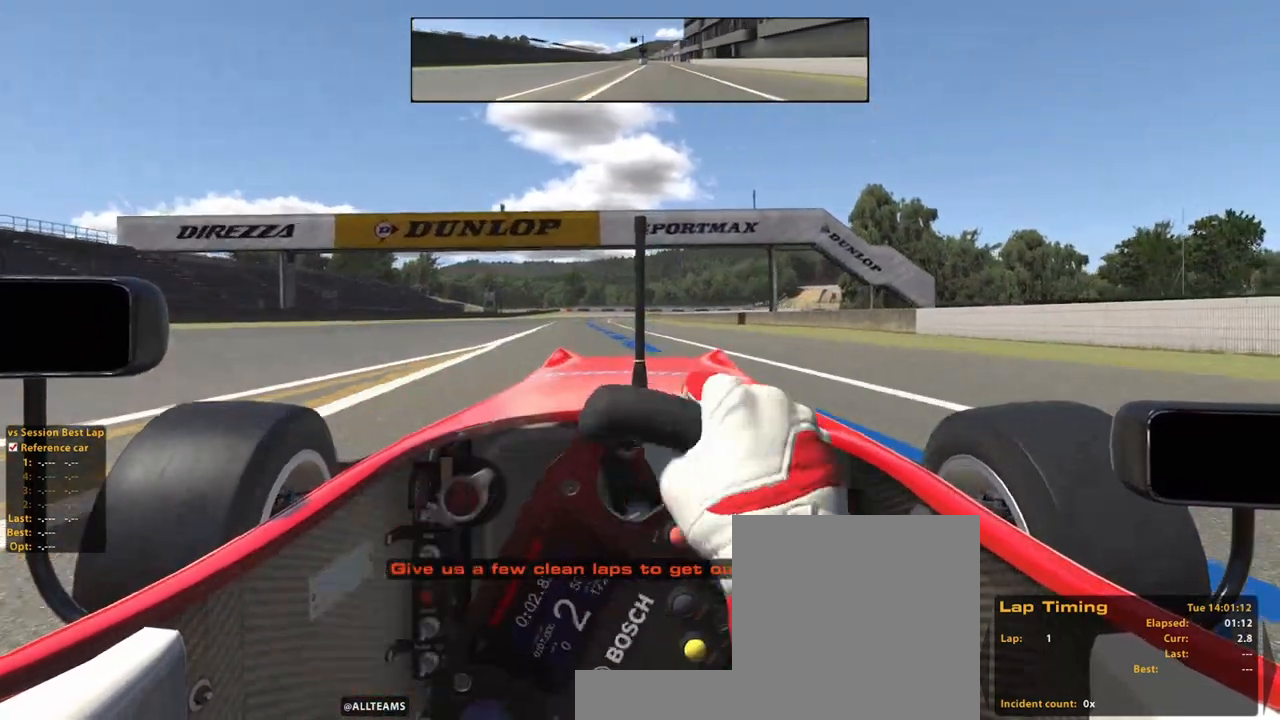
{"dt_ms": 500, "buttons": ["R2"], "left_stick": "up", "right_stick": "center", "events": [[160, "left_stick", "up"]]}
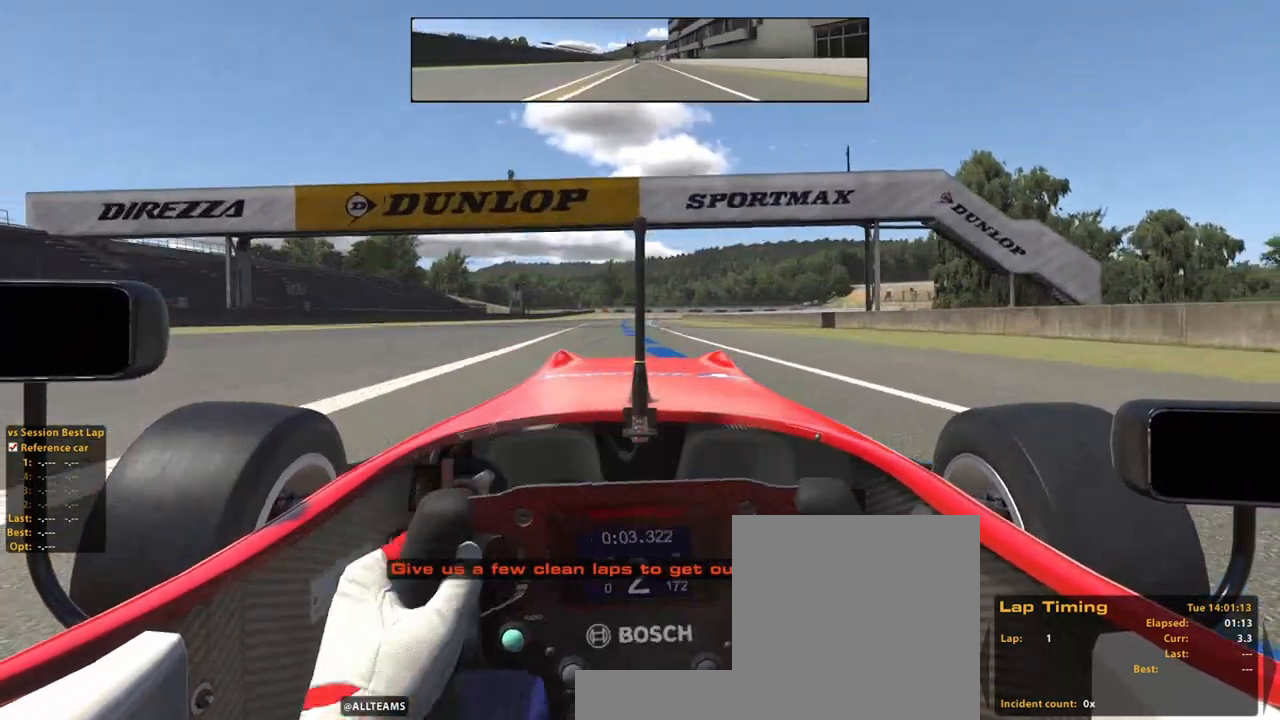
{"dt_ms": 500, "buttons": ["A", "R2"], "left_stick": "up", "right_stick": "center", "events": [[60, "left_stick", "up-left"], [300, "left_stick", "up"], [500, "A", "down"]]}
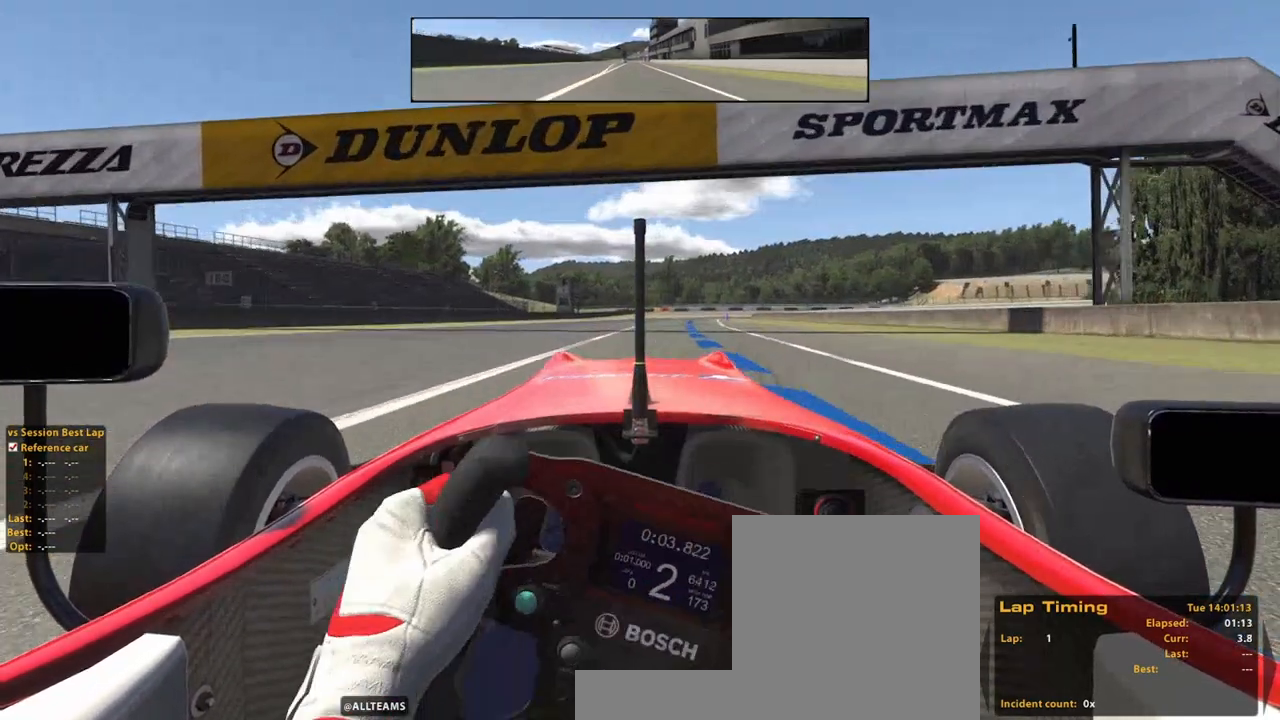
{"dt_ms": 500, "buttons": ["R2"], "left_stick": "up", "right_stick": "center", "events": [[180, "A", "up"]]}
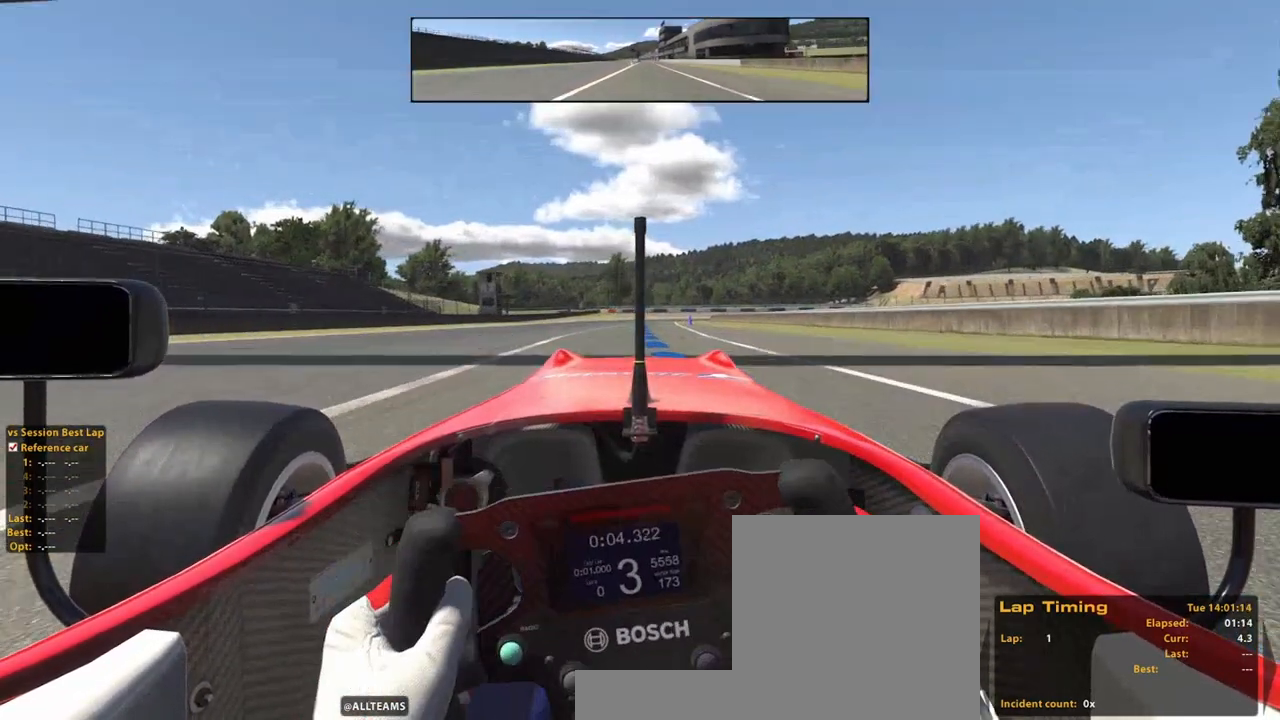
{"dt_ms": 500, "buttons": ["R2"], "left_stick": "center", "right_stick": "center", "events": [[340, "left_stick", "center"]]}
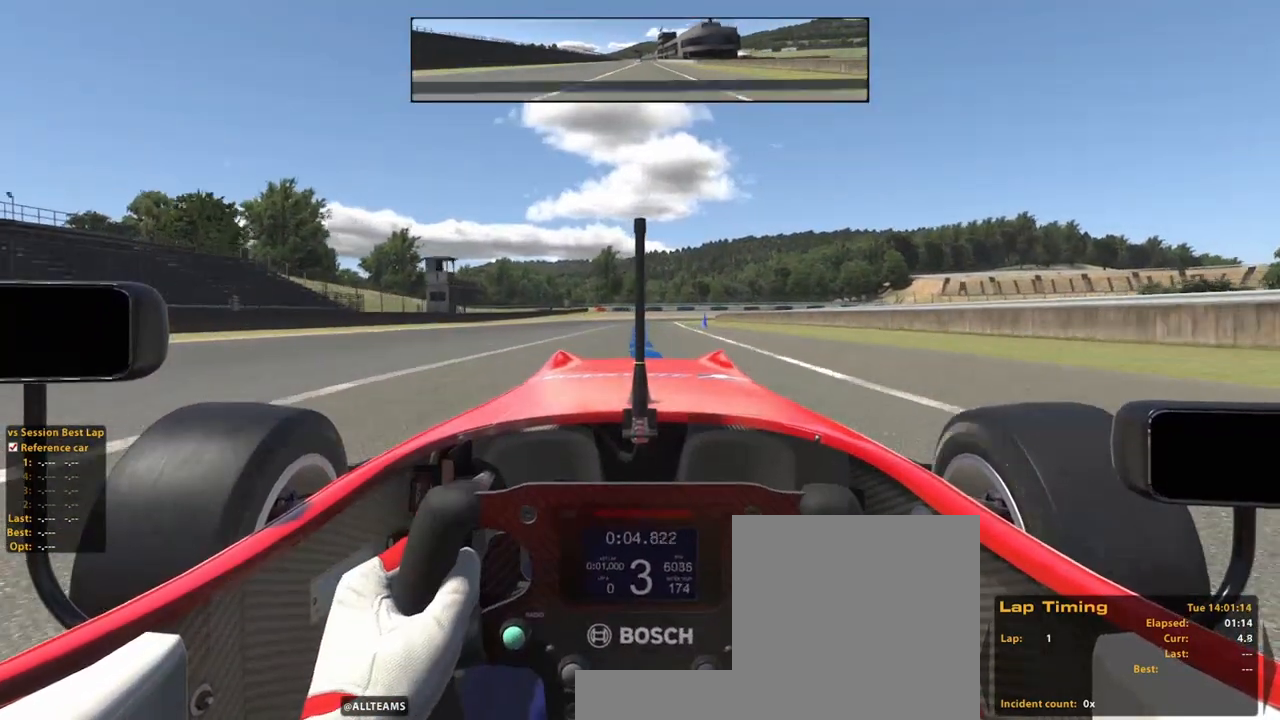
{"dt_ms": 500, "buttons": ["R2"], "left_stick": "up", "right_stick": "center", "events": [[40, "left_stick", "up"]]}
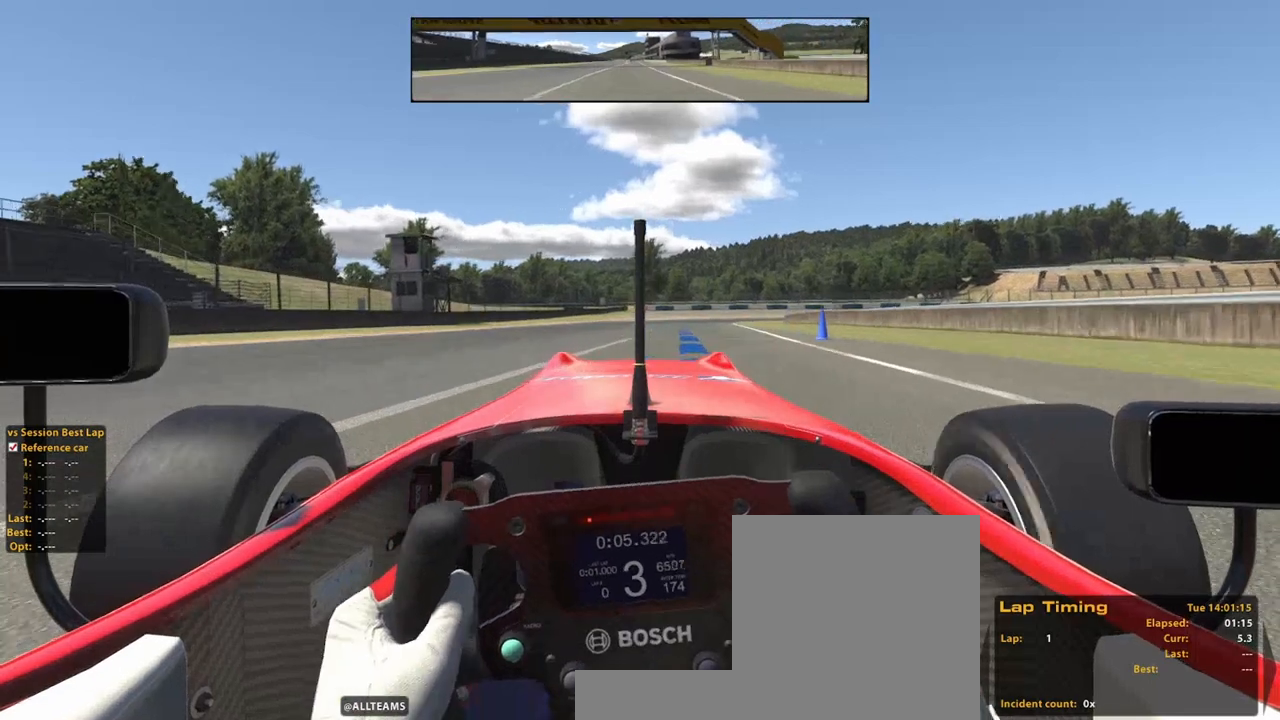
{"dt_ms": 500, "buttons": ["R2"], "left_stick": "up", "right_stick": "center", "events": [[200, "A", "down"], [320, "A", "up"]]}
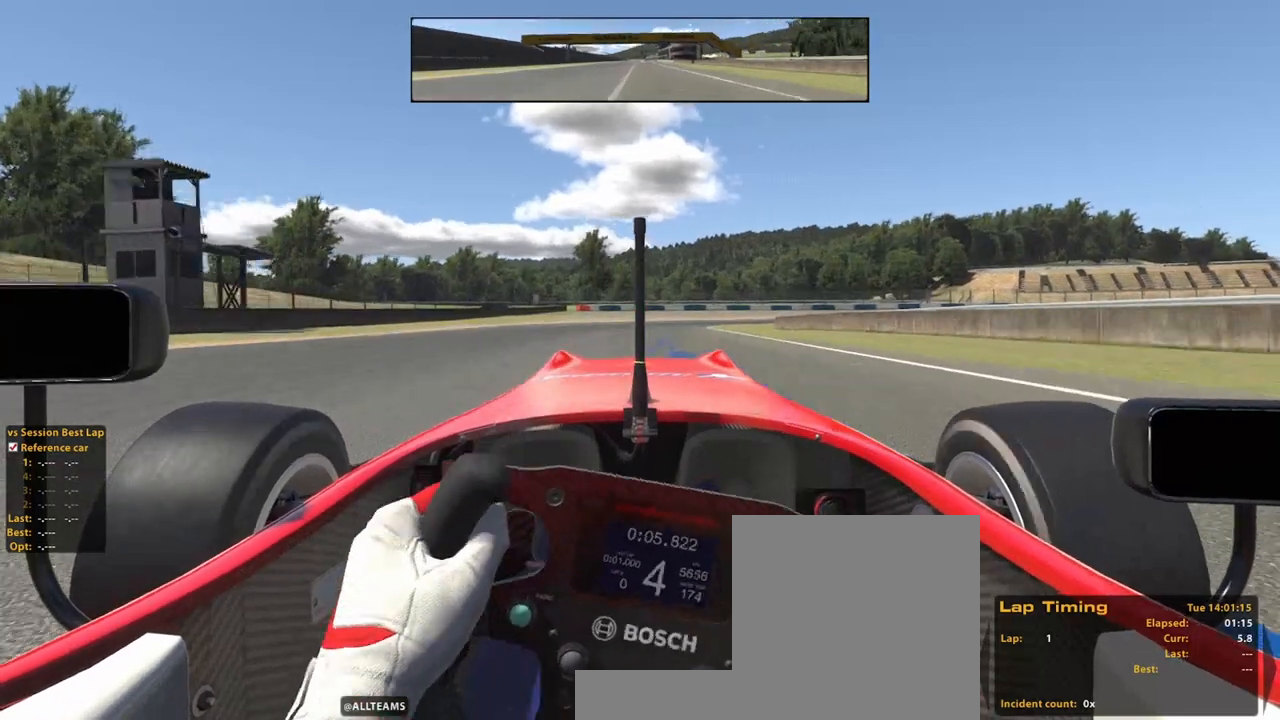
{"dt_ms": 500, "buttons": ["R2"], "left_stick": "up", "right_stick": "center", "events": []}